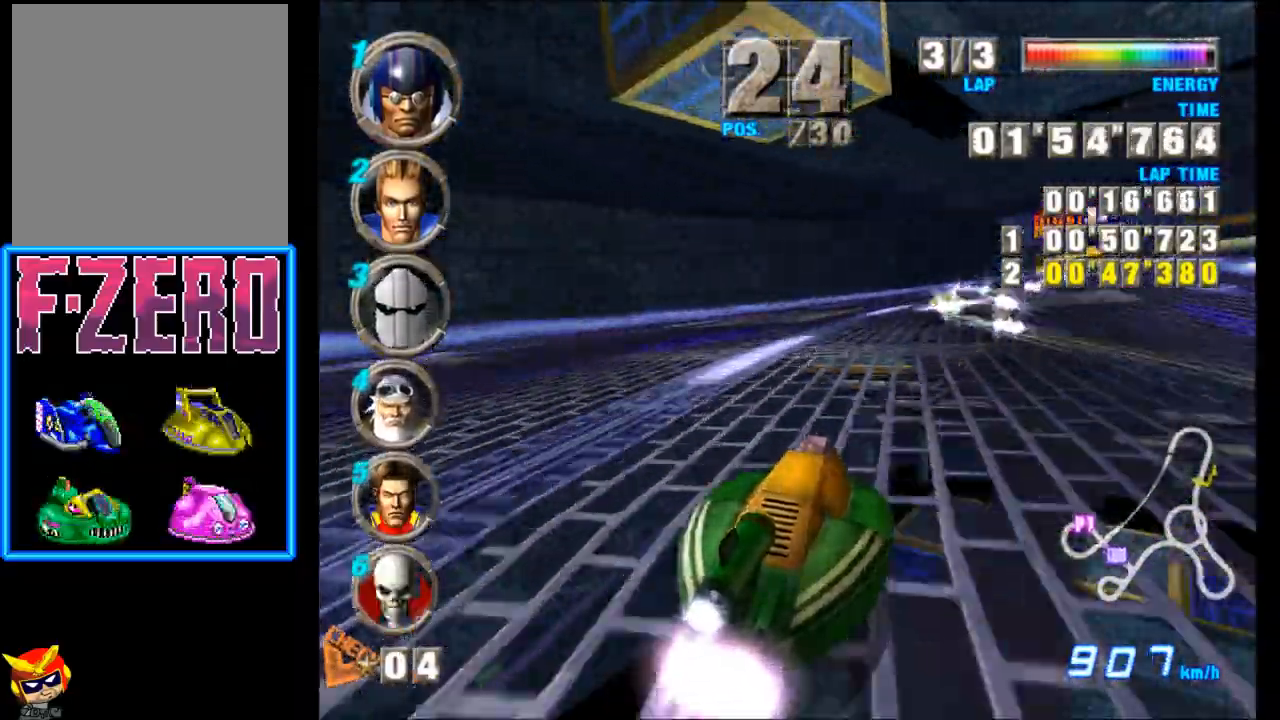
Gameplay with a controller (Xbox layout); each line is a JSON object with the inputs held at the frame after it. "events" lists button and stick changes between this image and that frame as [ms after this image, input, new state], when the widget could be followed in between. Not read: X right_stick.
{"buttons": ["A"], "left_stick": "center", "events": [[450, "left_stick", "center"]]}
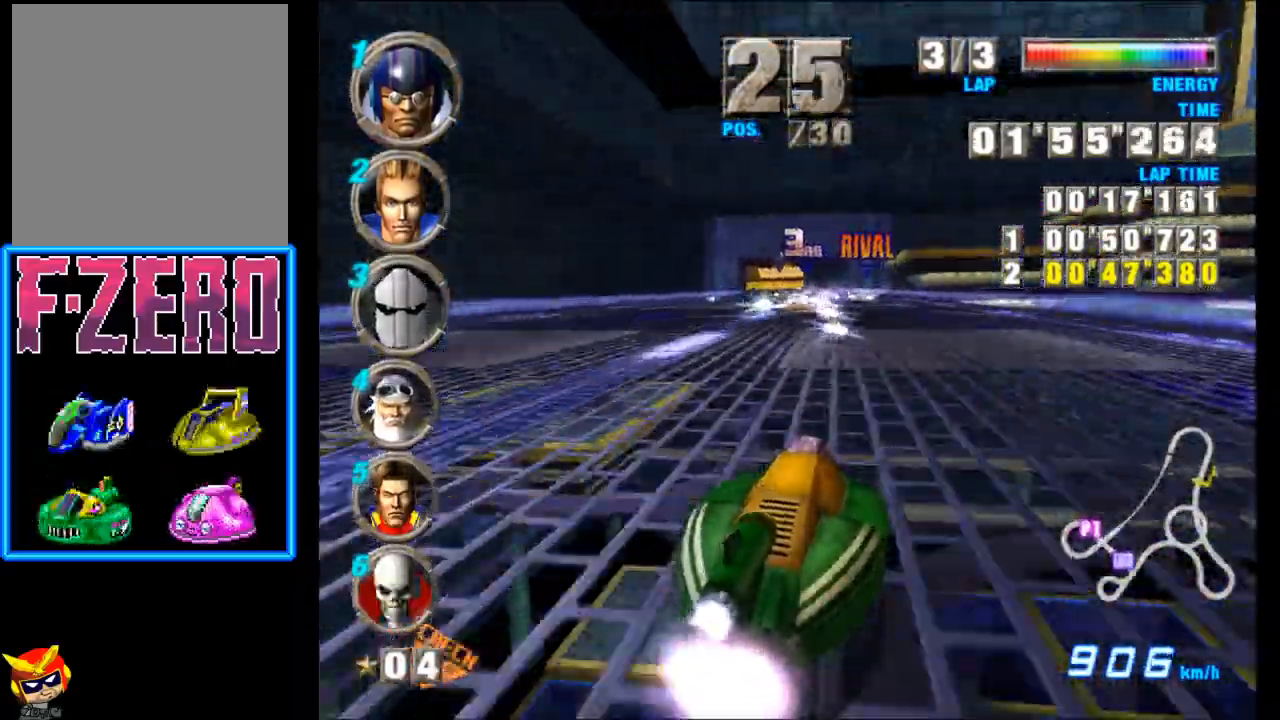
{"buttons": ["A"], "left_stick": "center", "events": []}
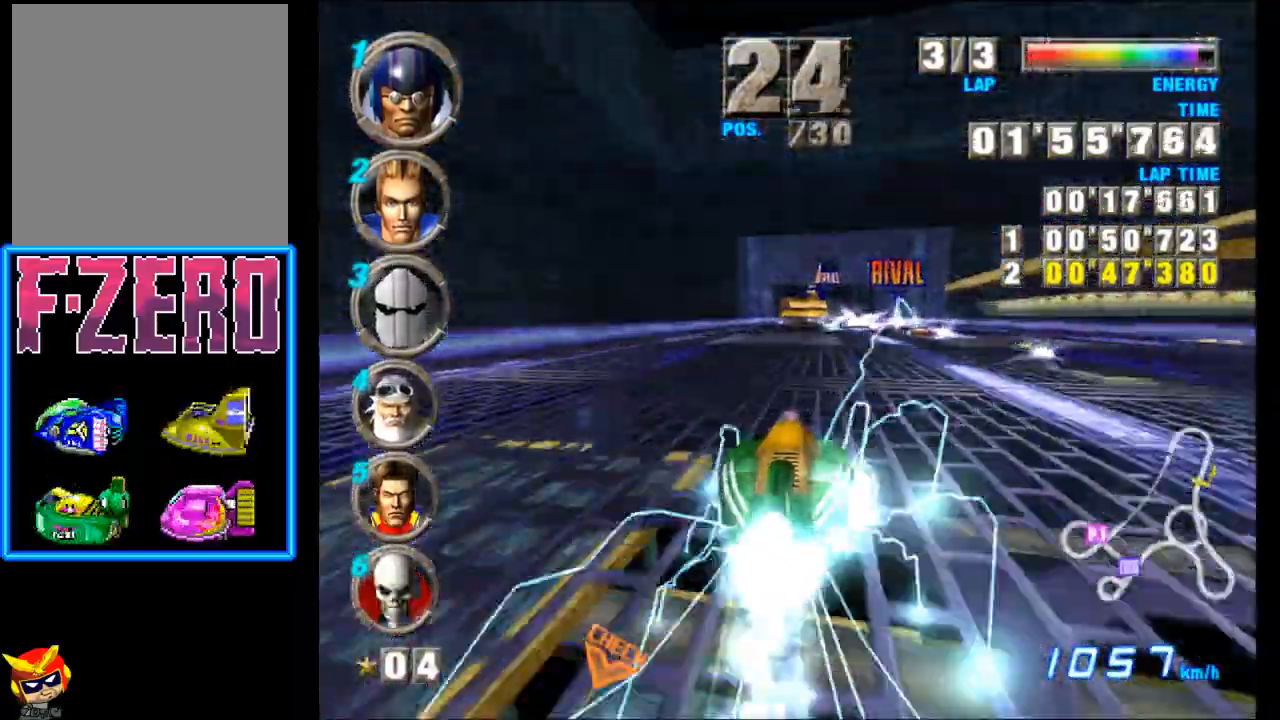
{"buttons": ["A"], "left_stick": "center", "events": [[217, "left_stick", "right"], [350, "left_stick", "center"]]}
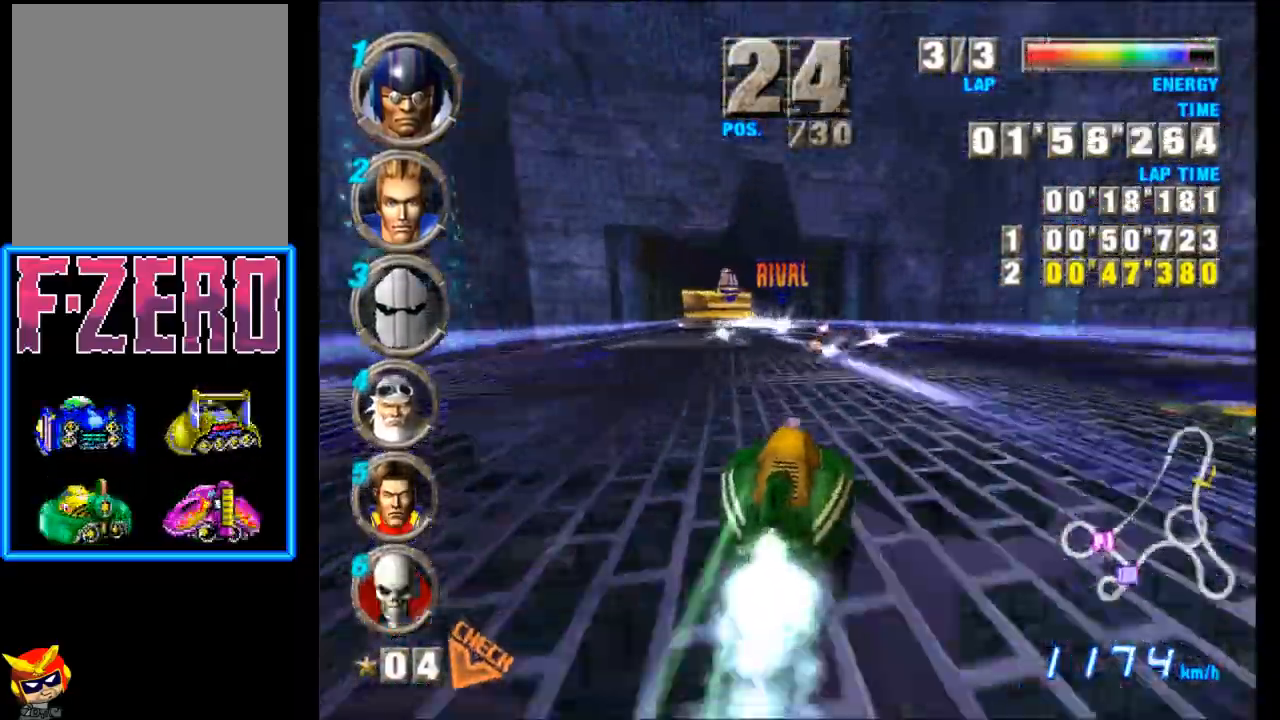
{"buttons": ["A"], "left_stick": "center", "events": [[100, "left_stick", "left"], [150, "left_stick", "up-left"], [267, "left_stick", "center"], [383, "left_stick", "left"], [500, "left_stick", "center"]]}
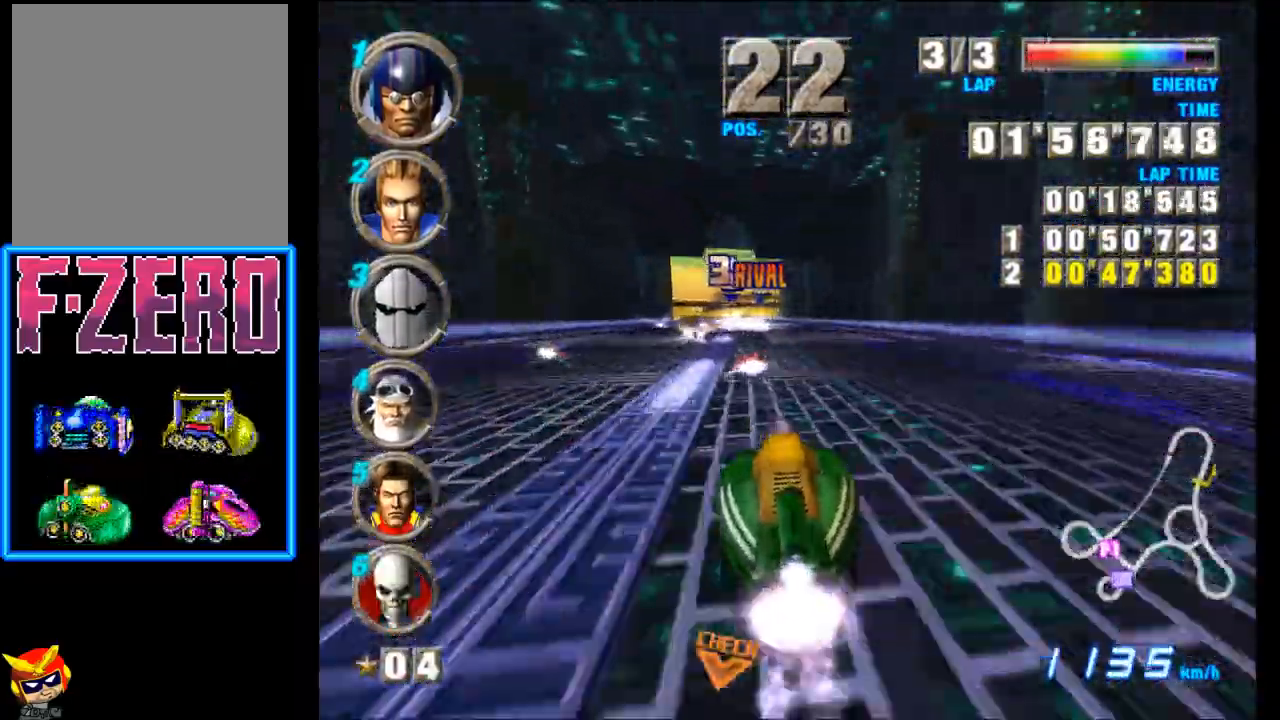
{"buttons": ["A"], "left_stick": "center", "events": [[217, "left_stick", "left"], [283, "left_stick", "up-left"], [450, "left_stick", "center"]]}
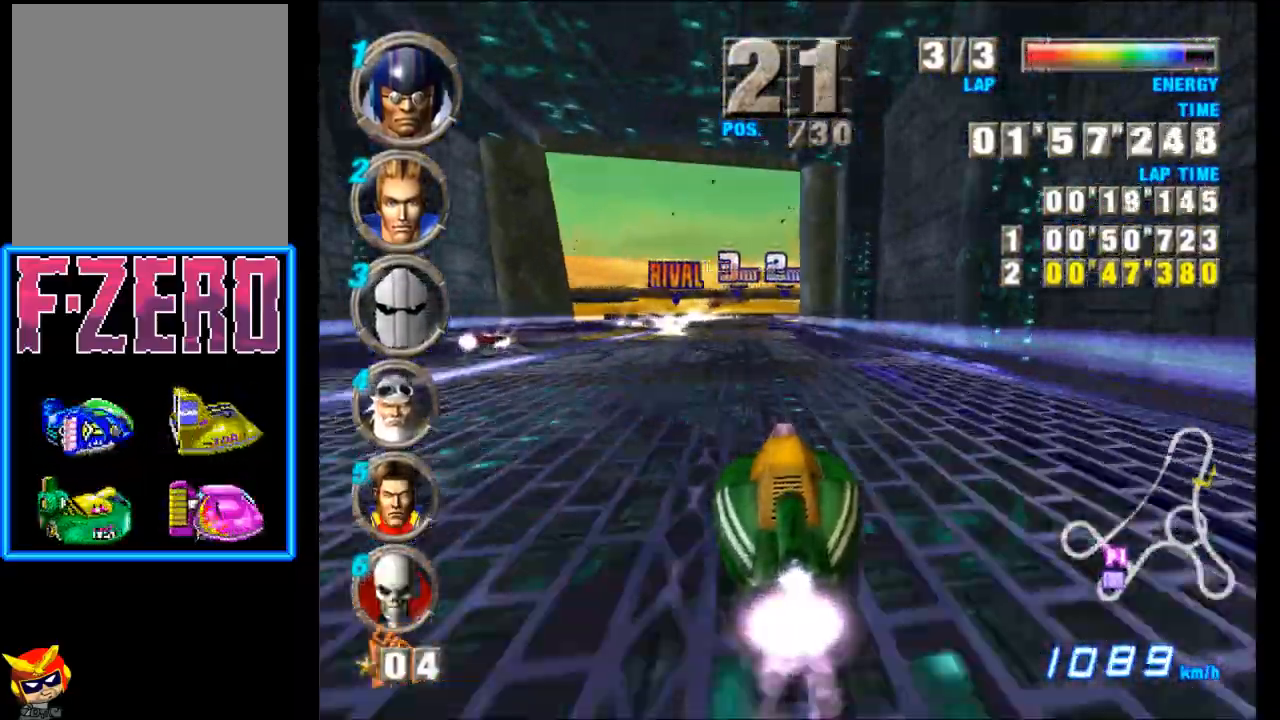
{"buttons": ["A"], "left_stick": "center", "events": [[33, "left_stick", "up-left"], [167, "left_stick", "center"]]}
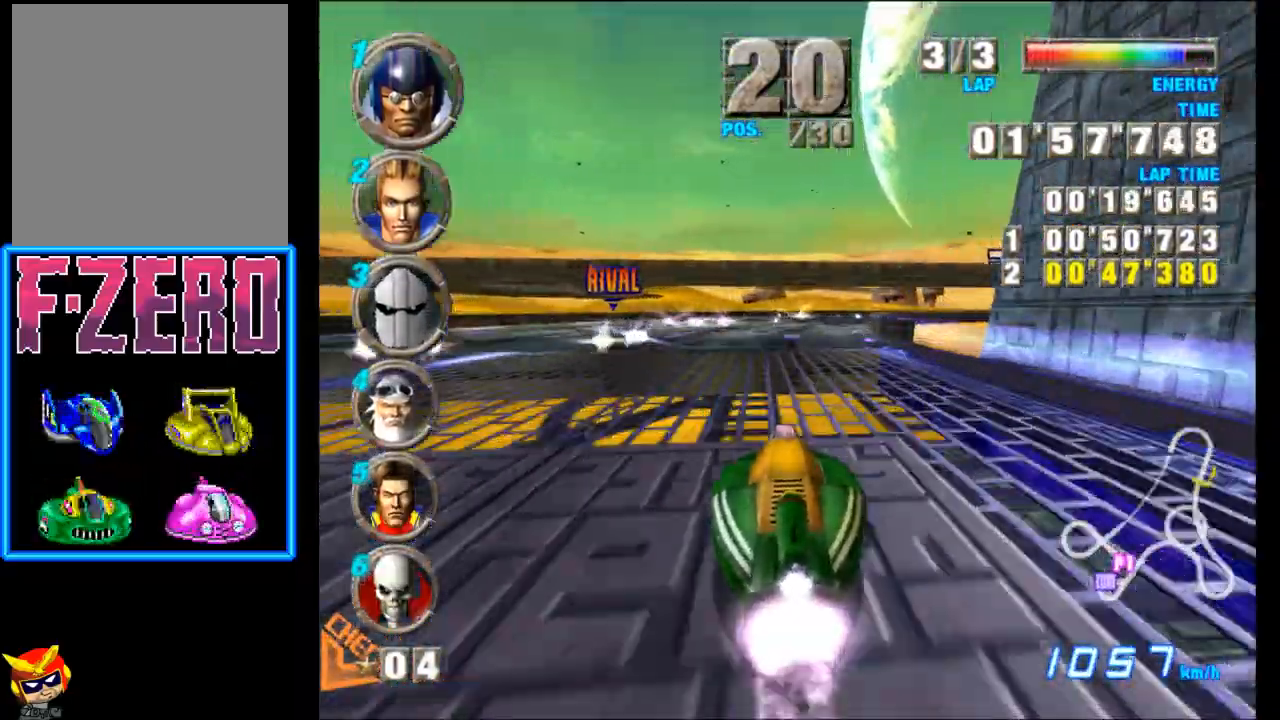
{"buttons": ["A", "L2"], "left_stick": "right", "events": [[150, "R2", "down"], [150, "left_stick", "right"], [167, "L2", "down"], [333, "R2", "up"]]}
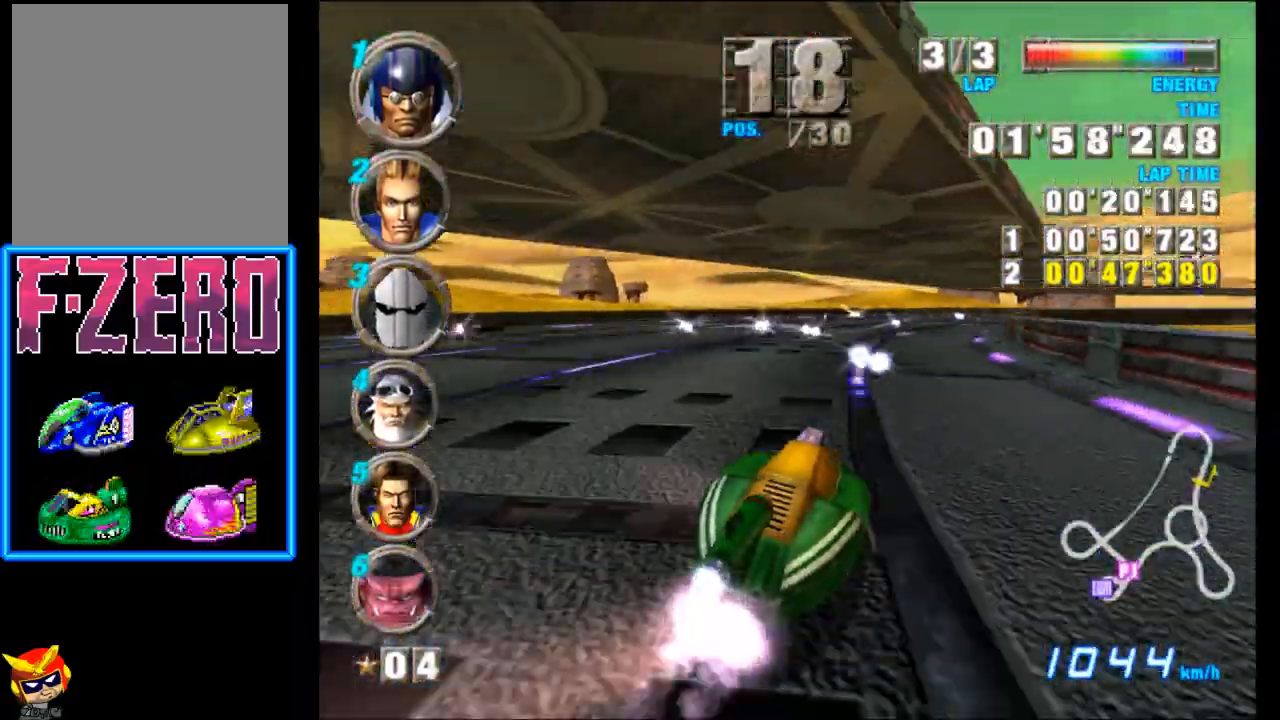
{"buttons": ["A", "L2"], "left_stick": "right", "events": []}
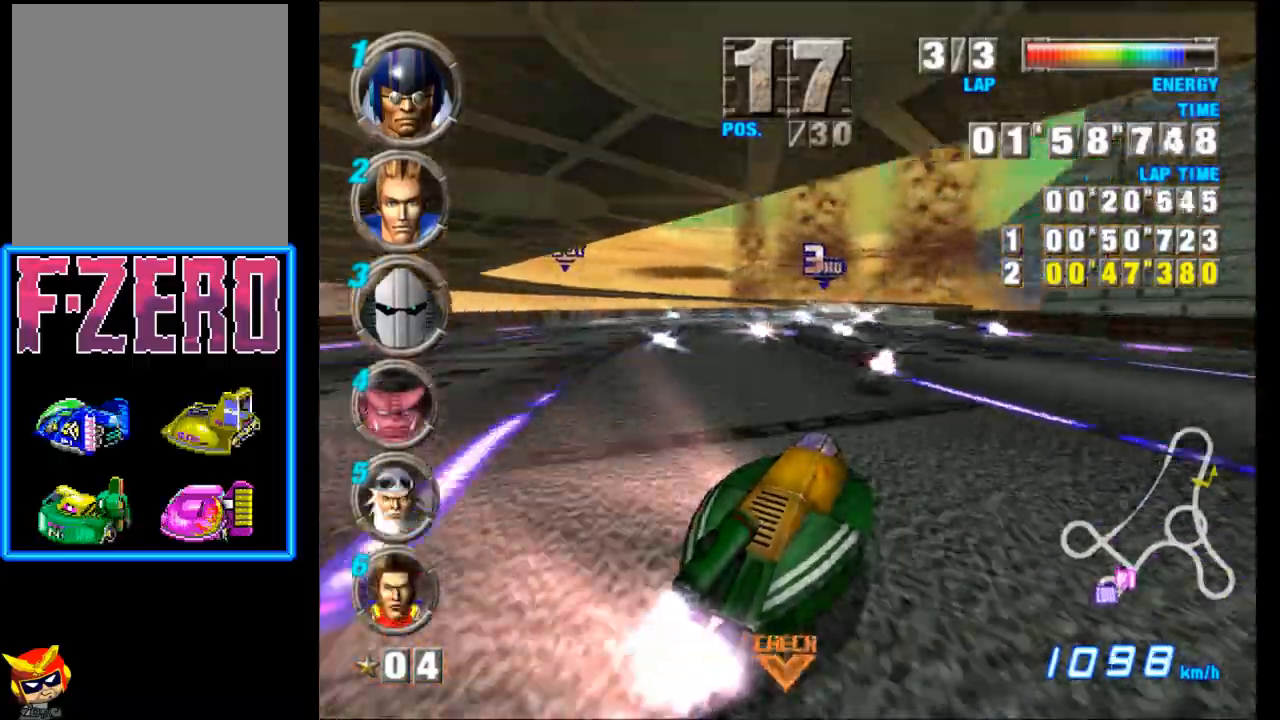
{"buttons": ["A"], "left_stick": "up-left", "events": [[333, "left_stick", "up-left"], [400, "L2", "up"]]}
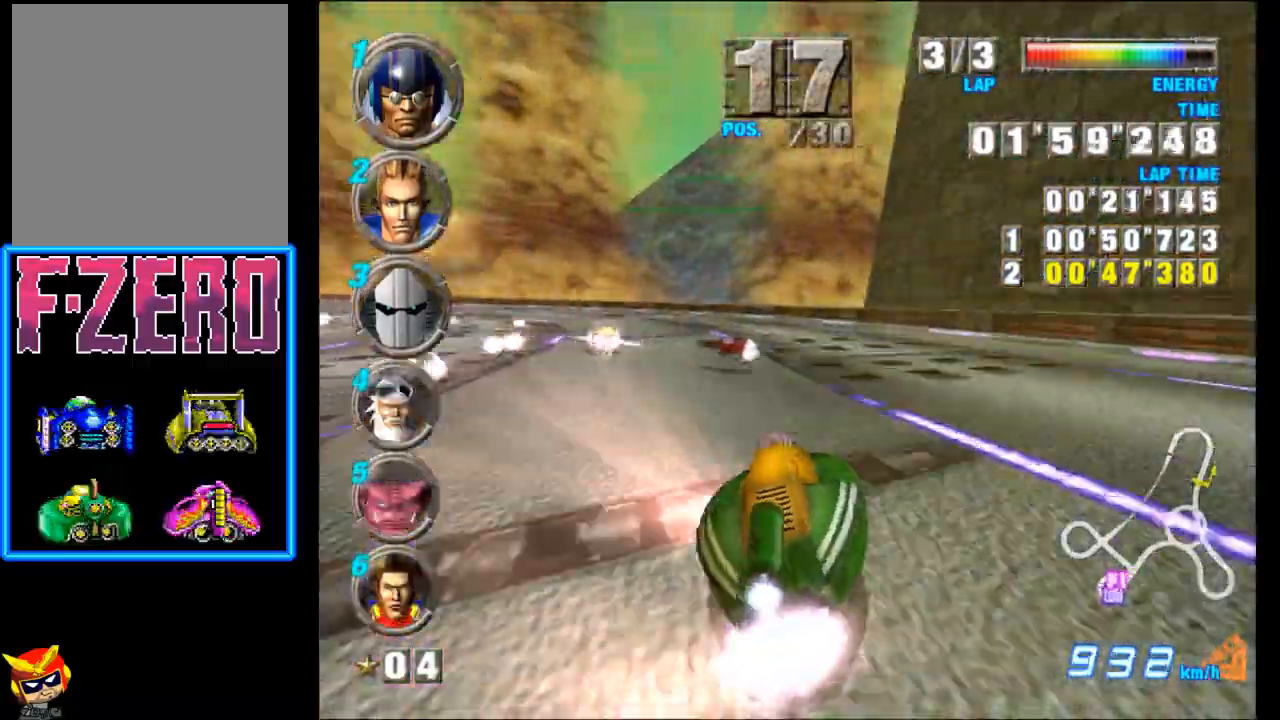
{"buttons": ["A", "L2", "R2", "L3"], "left_stick": "up-left", "events": [[300, "R2", "down"], [450, "L2", "down"], [500, "L3", "down"]]}
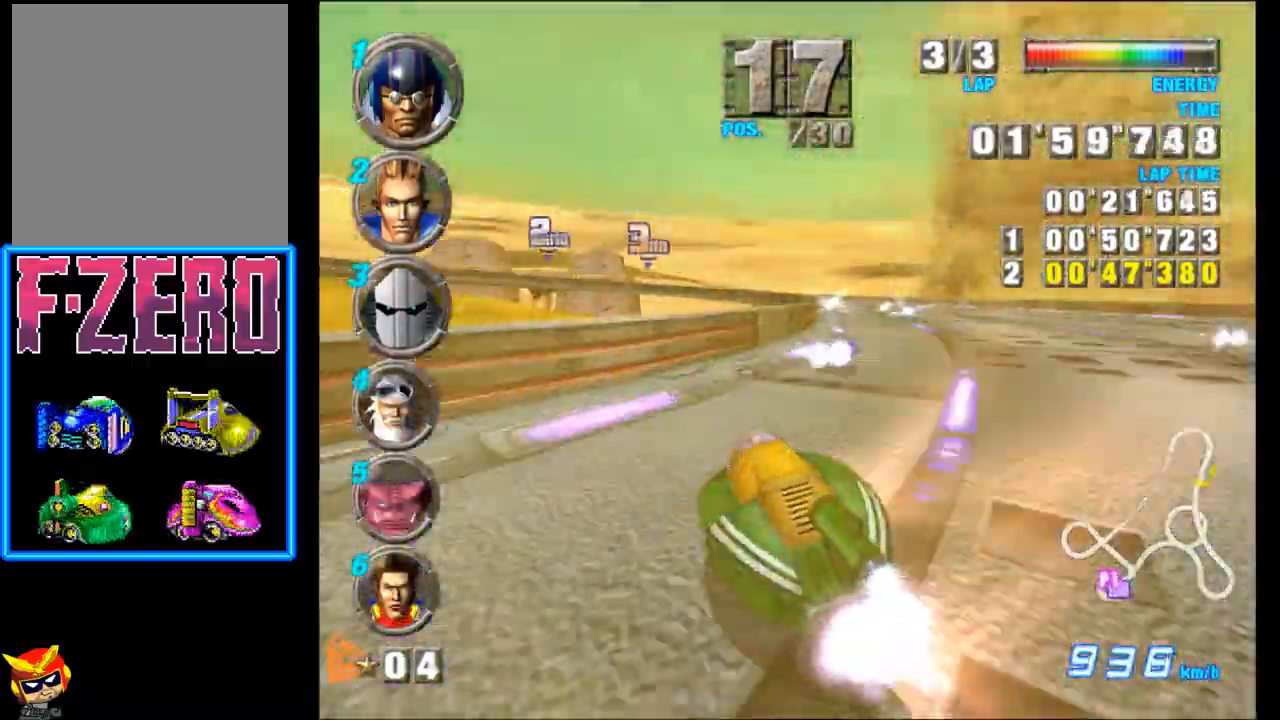
{"buttons": ["A", "R2"], "left_stick": "up-left", "events": [[200, "L2", "up"], [283, "L3", "up"]]}
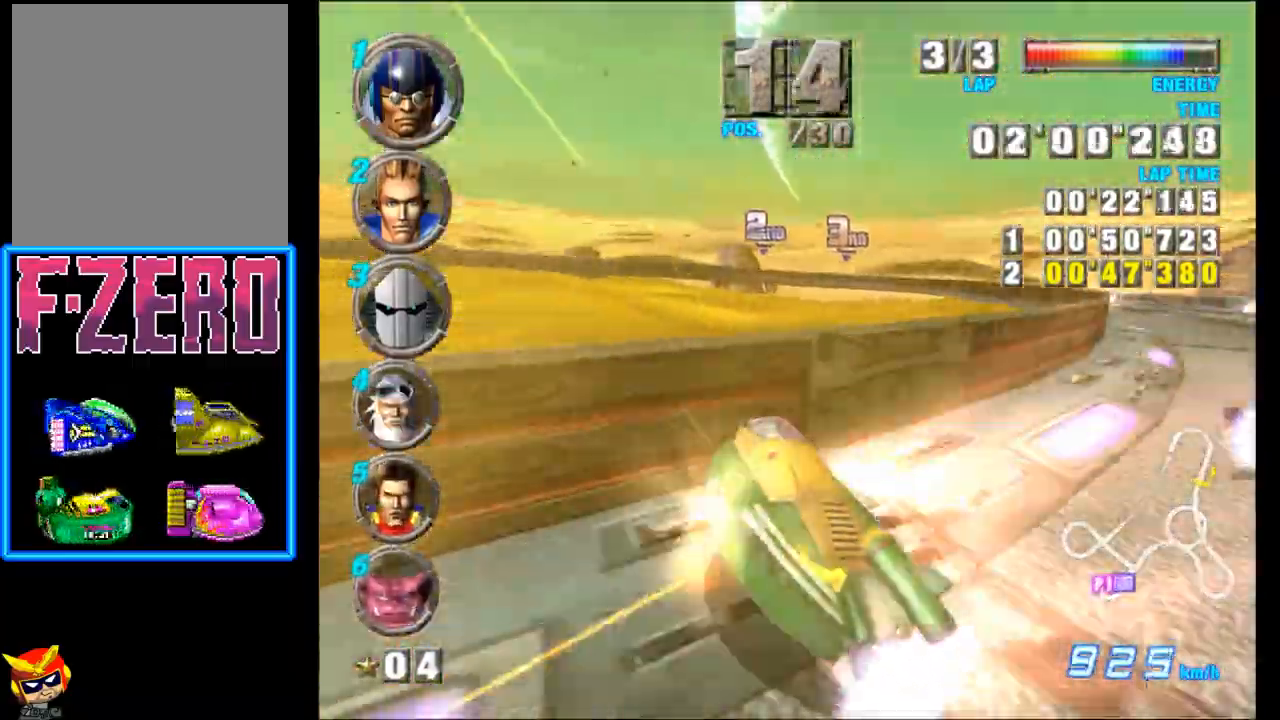
{"buttons": ["A", "R2"], "left_stick": "up-left", "events": [[33, "left_stick", "up"], [250, "left_stick", "up-right"], [467, "left_stick", "up-left"]]}
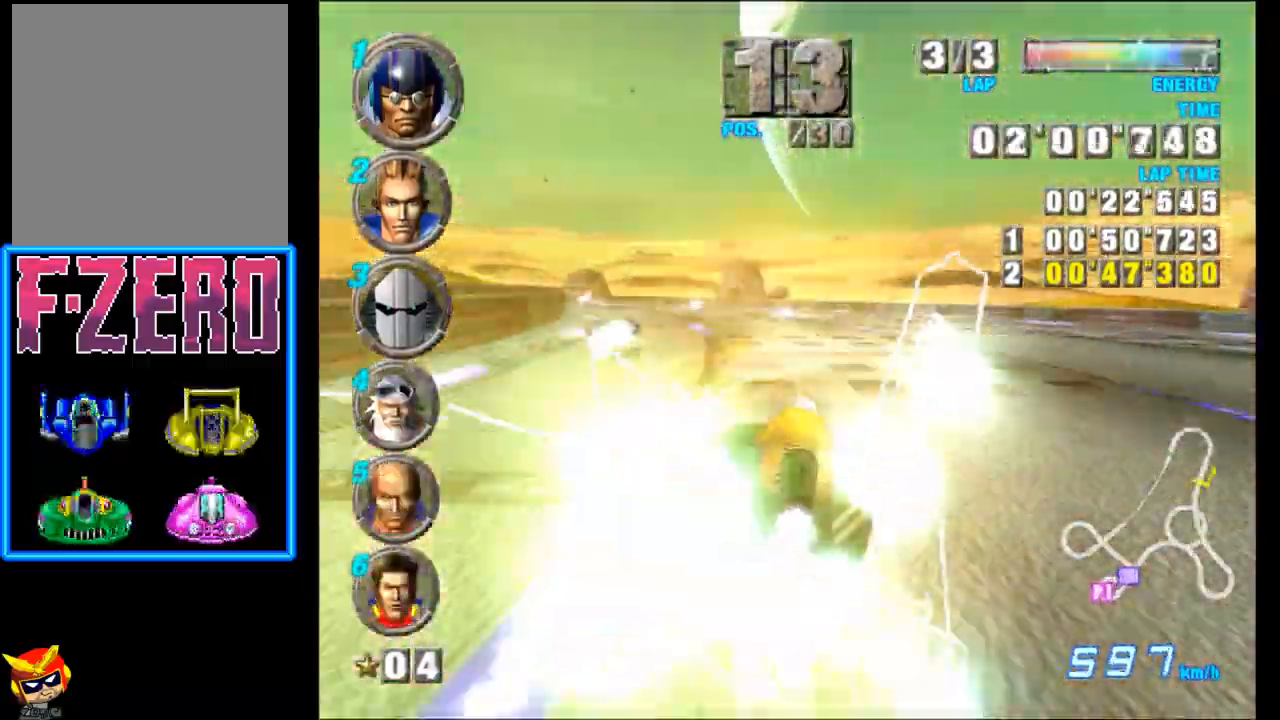
{"buttons": ["A", "R2"], "left_stick": "up-left", "events": [[200, "R2", "up"], [300, "R2", "down"]]}
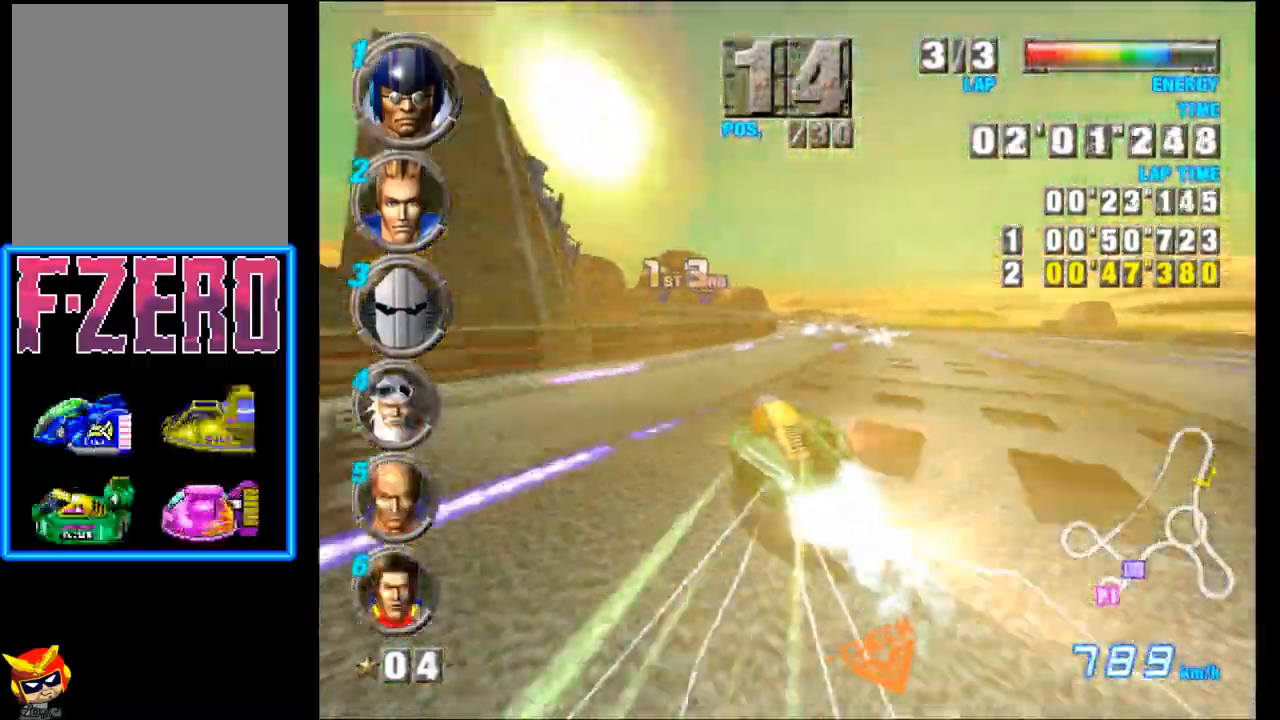
{"buttons": ["A"], "left_stick": "up-left", "events": [[67, "left_stick", "up-right"], [233, "R2", "up"], [333, "left_stick", "up-left"]]}
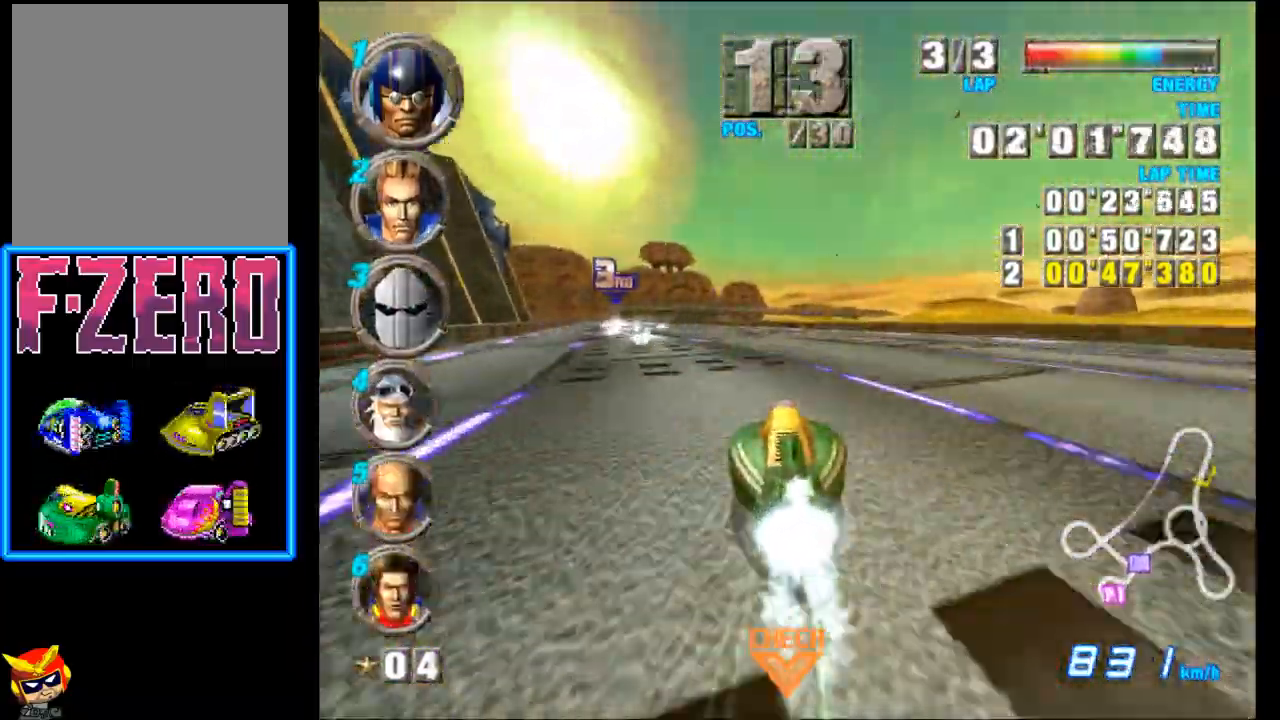
{"buttons": ["A"], "left_stick": "left", "events": [[167, "left_stick", "center"], [250, "left_stick", "up-left"], [450, "left_stick", "center"], [500, "left_stick", "left"]]}
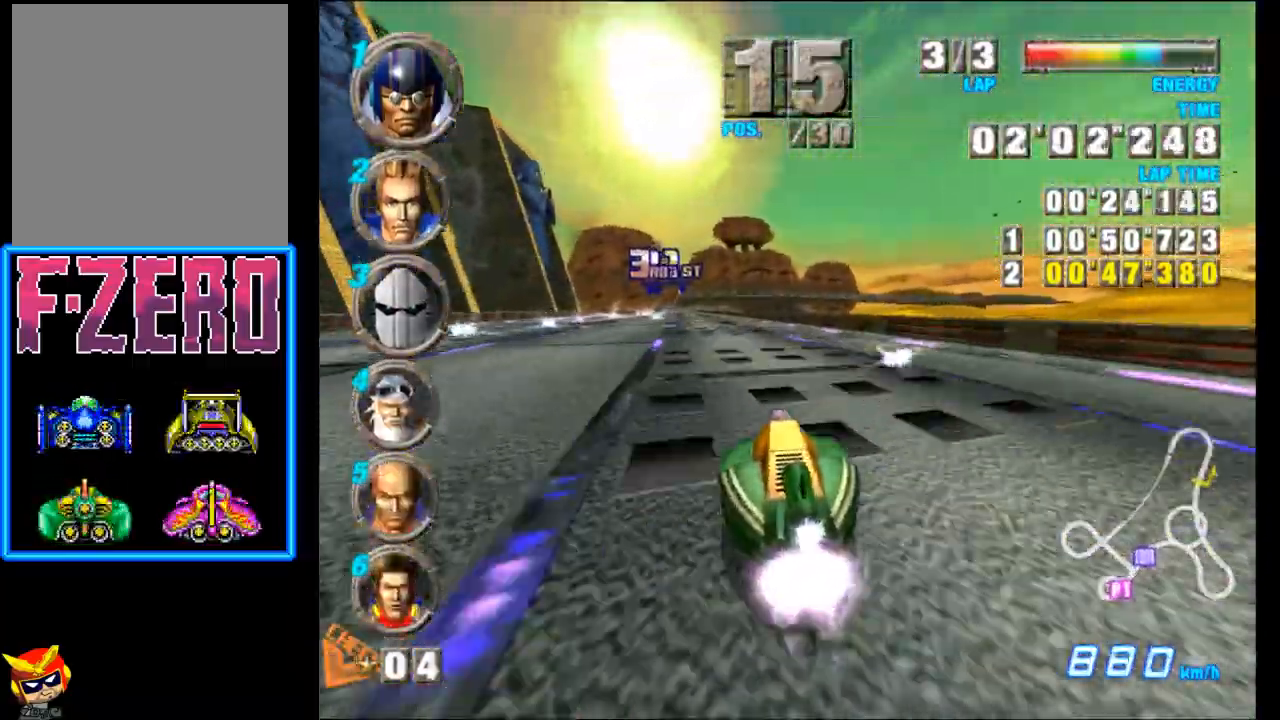
{"buttons": ["A"], "left_stick": "left", "events": [[17, "left_stick", "up-left"], [167, "left_stick", "center"], [467, "left_stick", "left"]]}
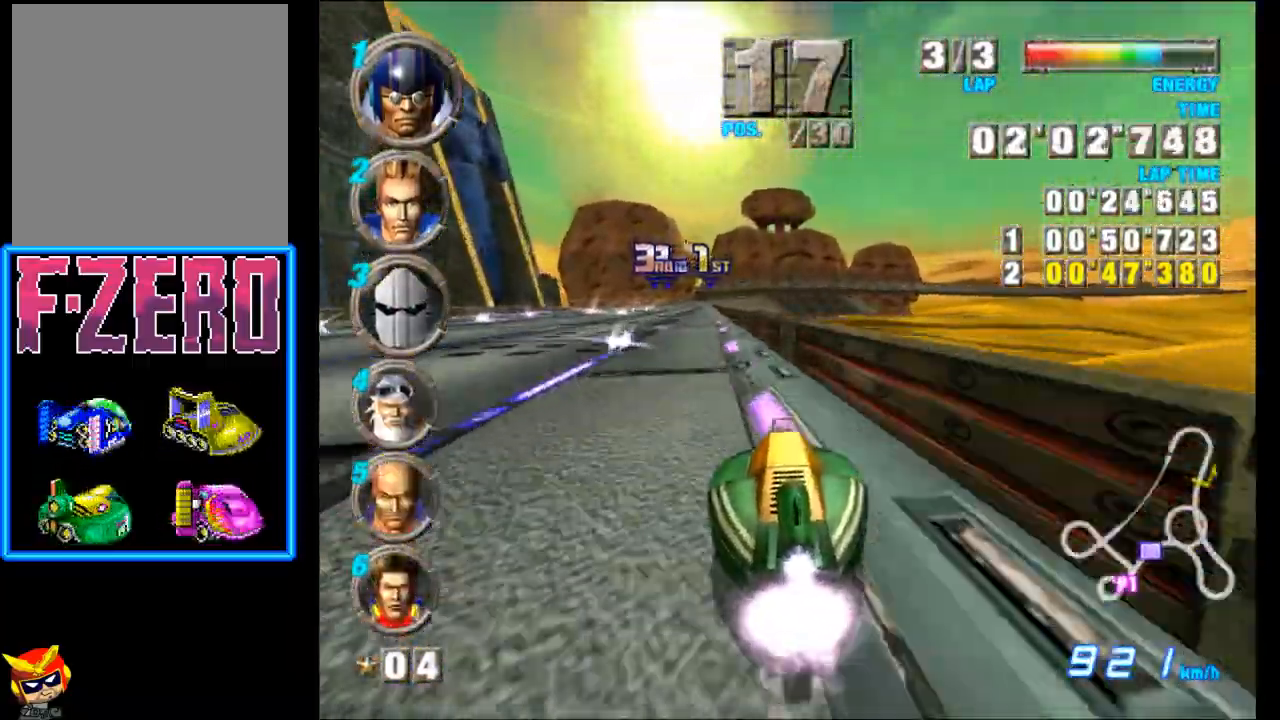
{"buttons": ["A"], "left_stick": "left", "events": [[33, "left_stick", "up-left"], [217, "left_stick", "center"], [450, "left_stick", "left"]]}
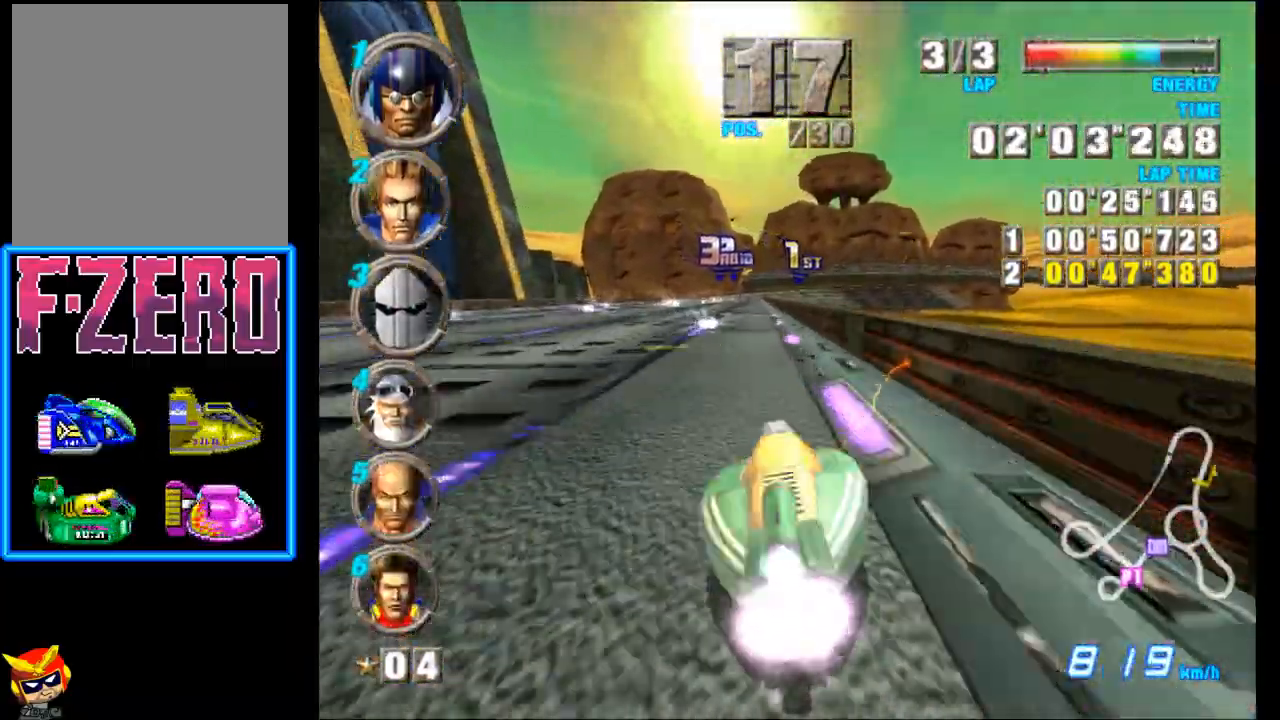
{"buttons": ["A"], "left_stick": "left", "events": [[50, "left_stick", "center"], [450, "left_stick", "left"]]}
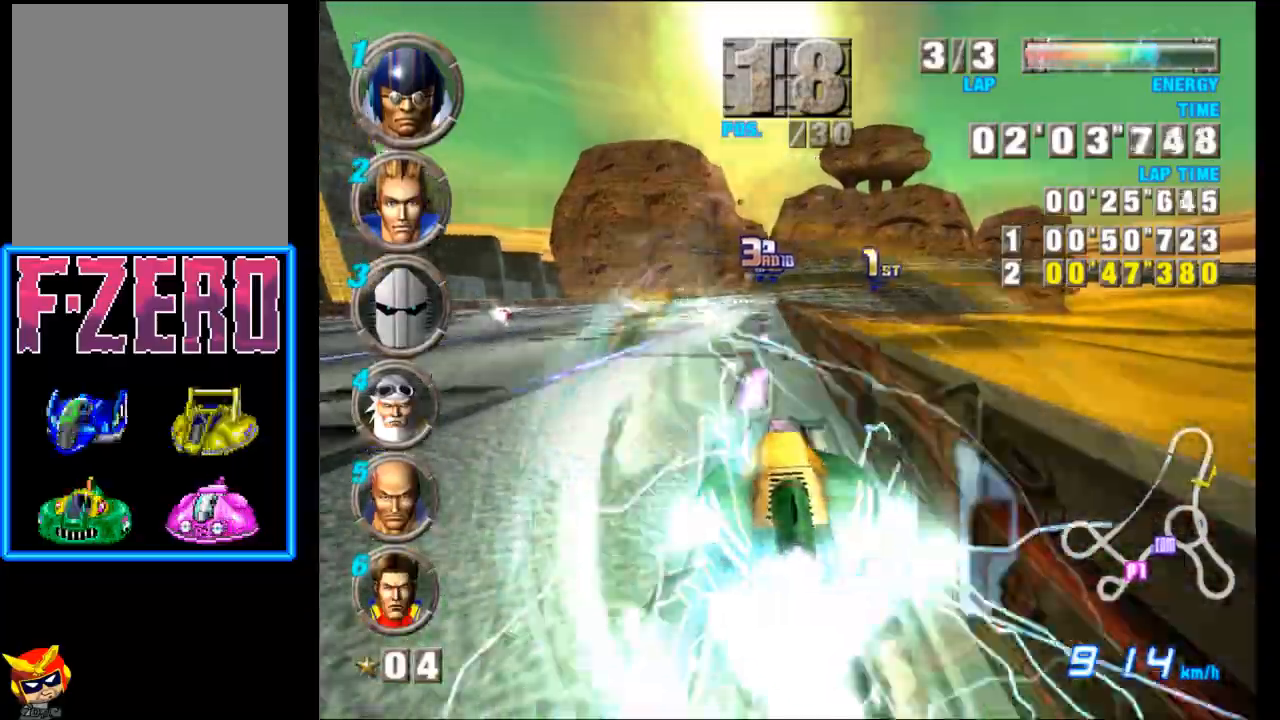
{"buttons": ["A"], "left_stick": "right", "events": [[83, "left_stick", "center"], [383, "left_stick", "right"]]}
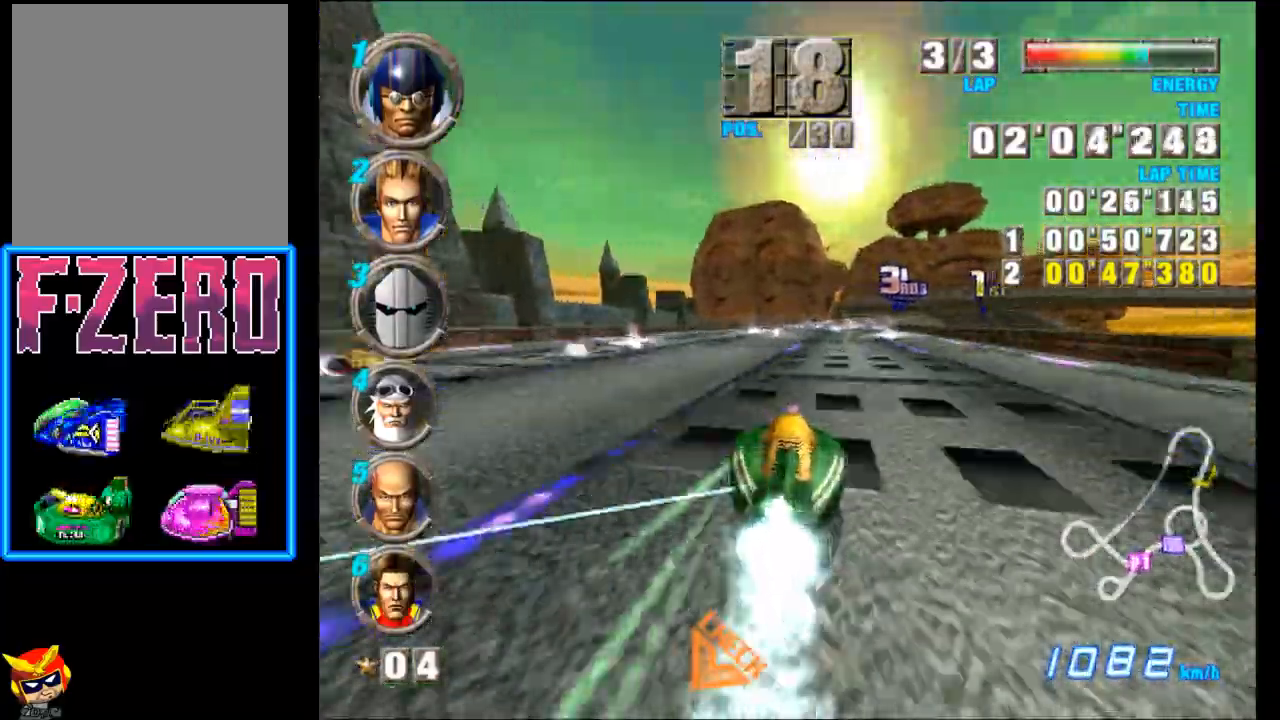
{"buttons": ["A"], "left_stick": "right", "events": [[83, "left_stick", "center"], [400, "left_stick", "right"]]}
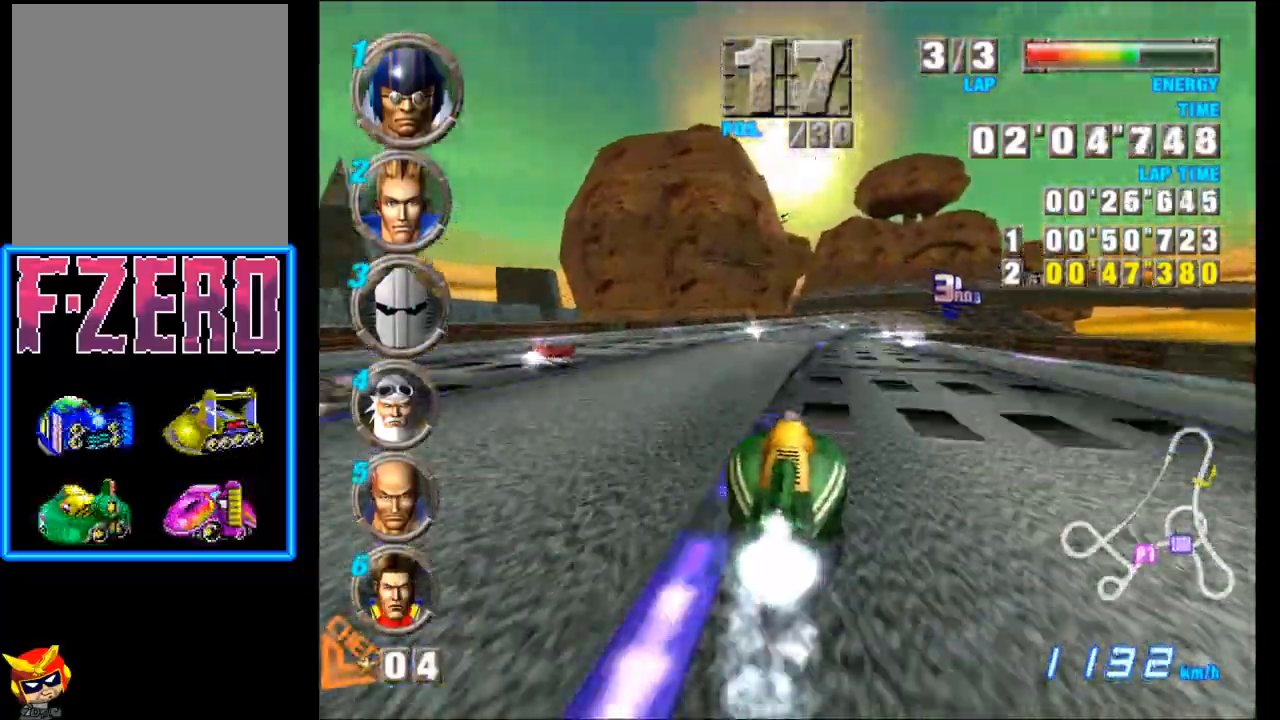
{"buttons": ["A"], "left_stick": "right", "events": []}
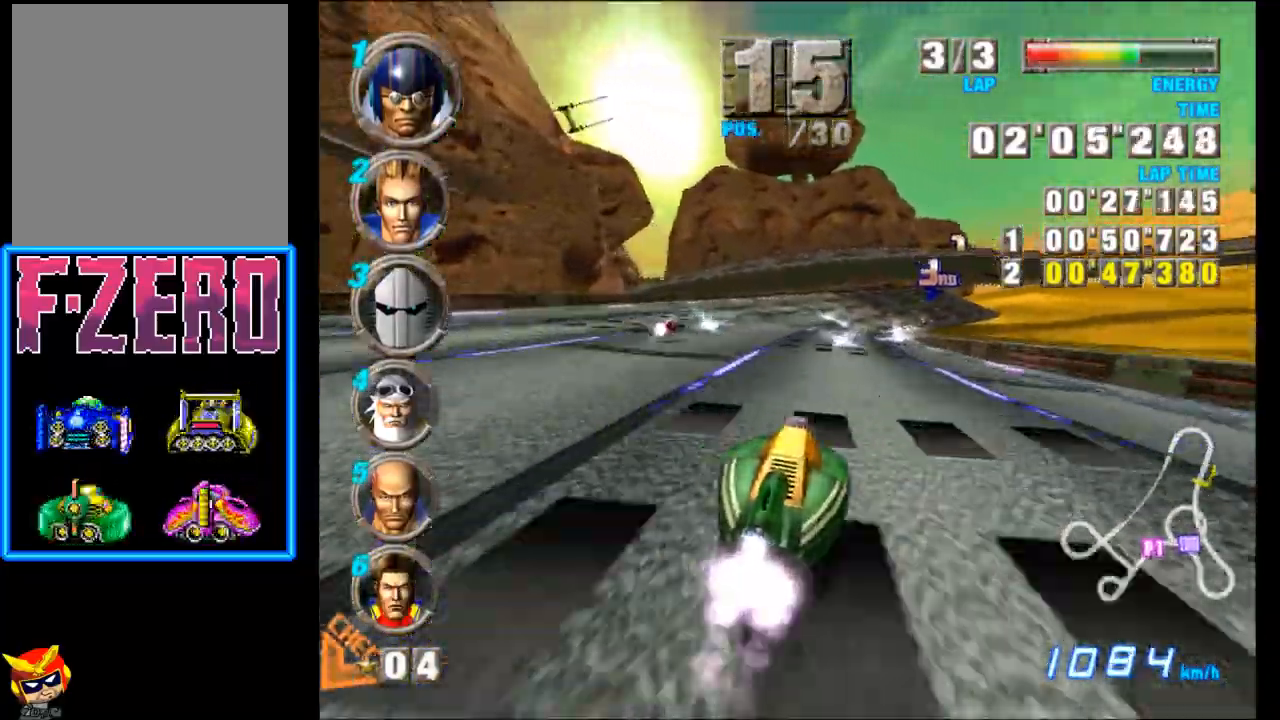
{"buttons": ["A"], "left_stick": "center", "events": [[317, "left_stick", "center"]]}
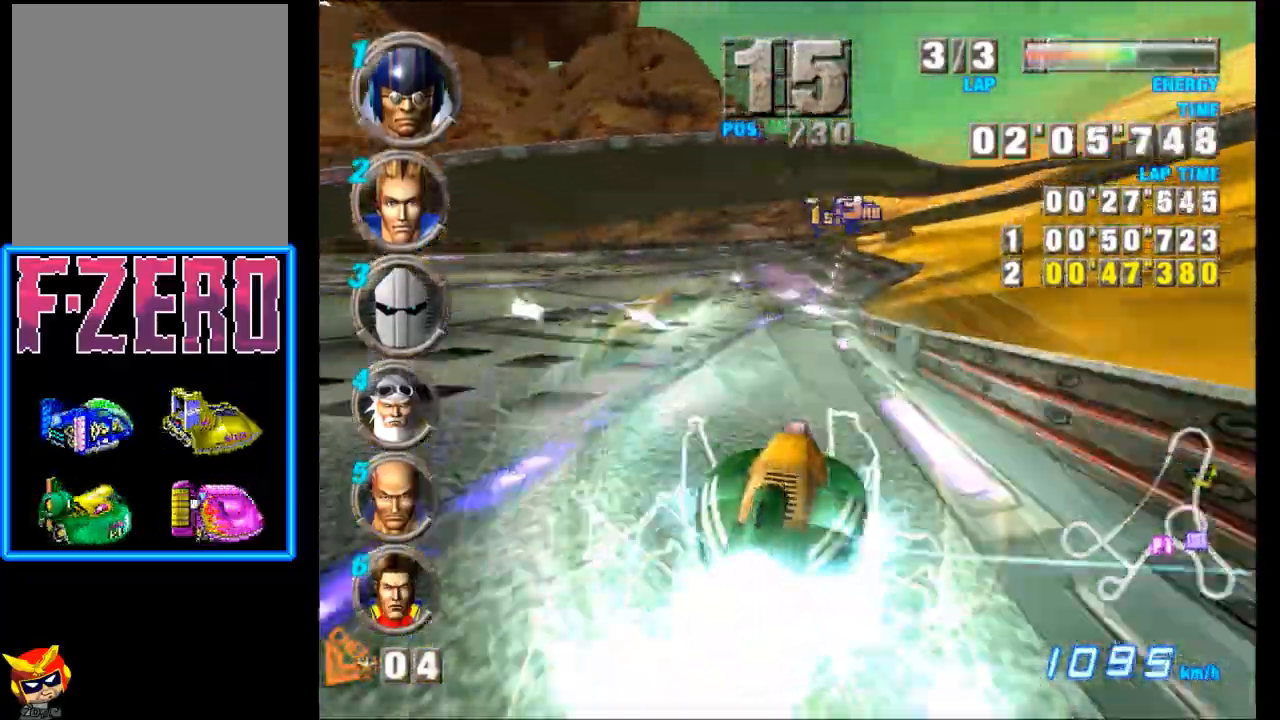
{"buttons": ["A"], "left_stick": "center", "events": [[200, "left_stick", "right"], [483, "left_stick", "center"]]}
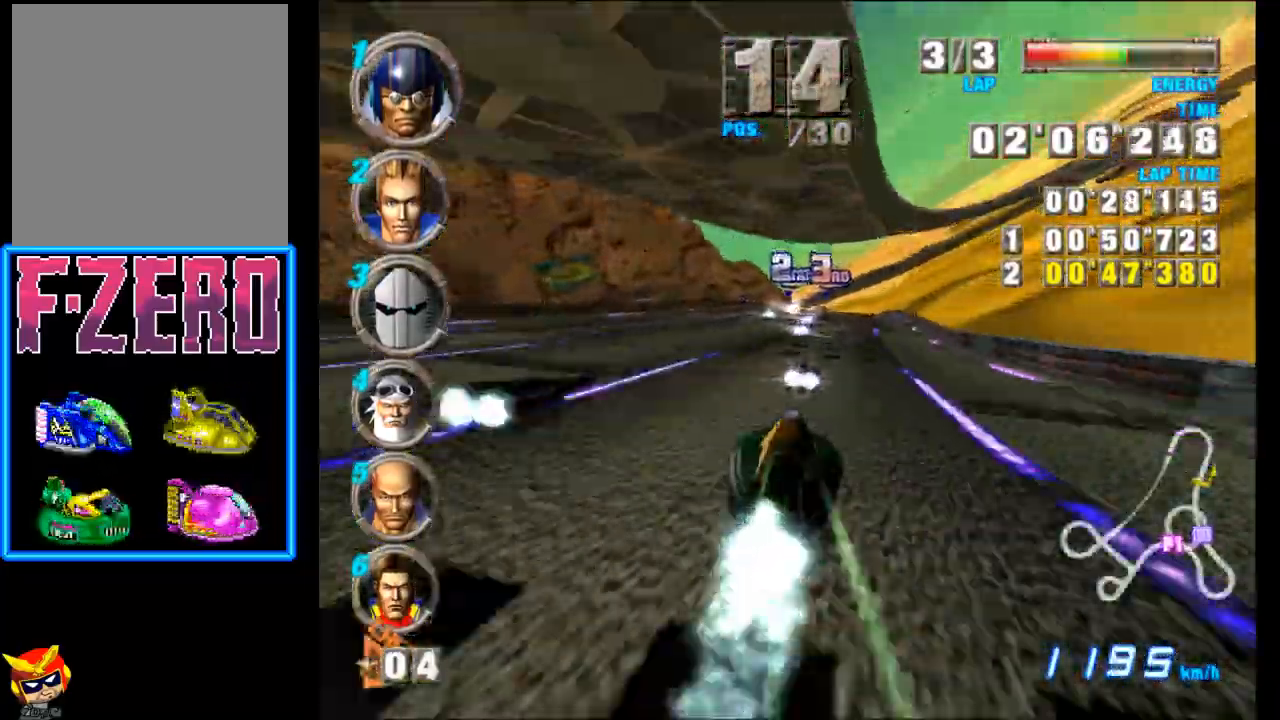
{"buttons": ["A"], "left_stick": "center", "events": []}
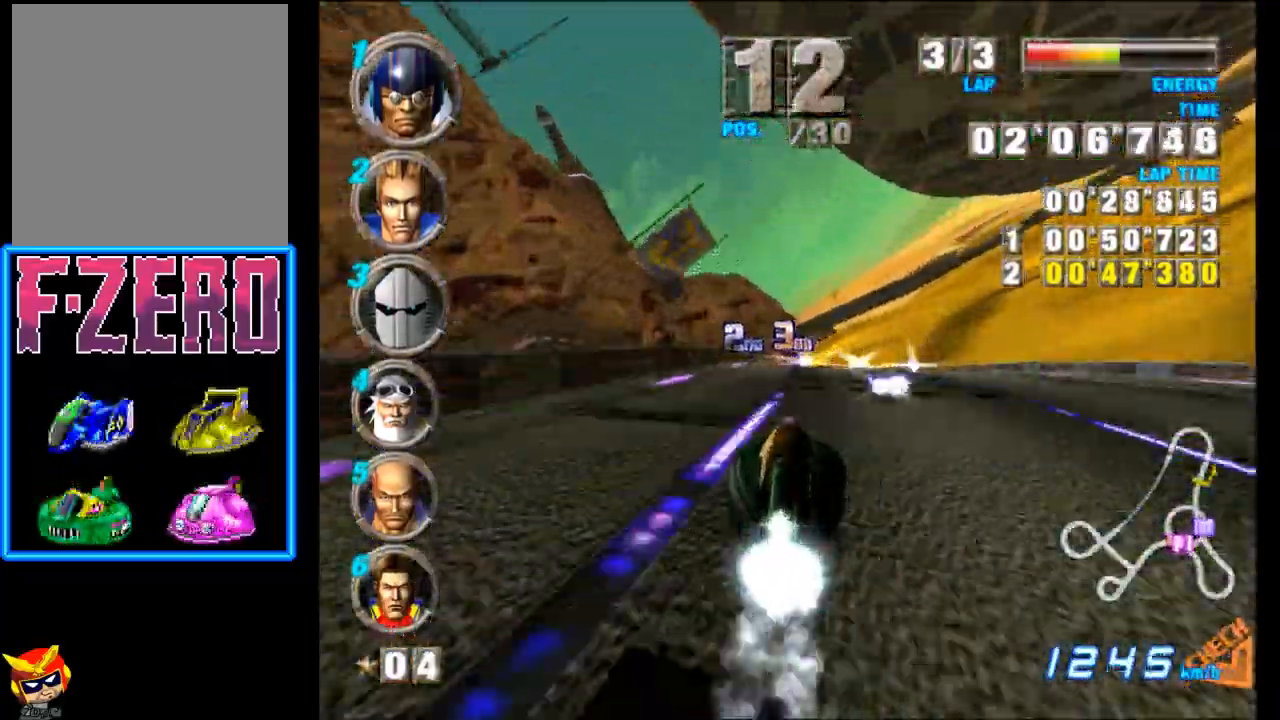
{"buttons": ["A"], "left_stick": "up-left", "events": [[117, "left_stick", "left"], [217, "left_stick", "up-left"]]}
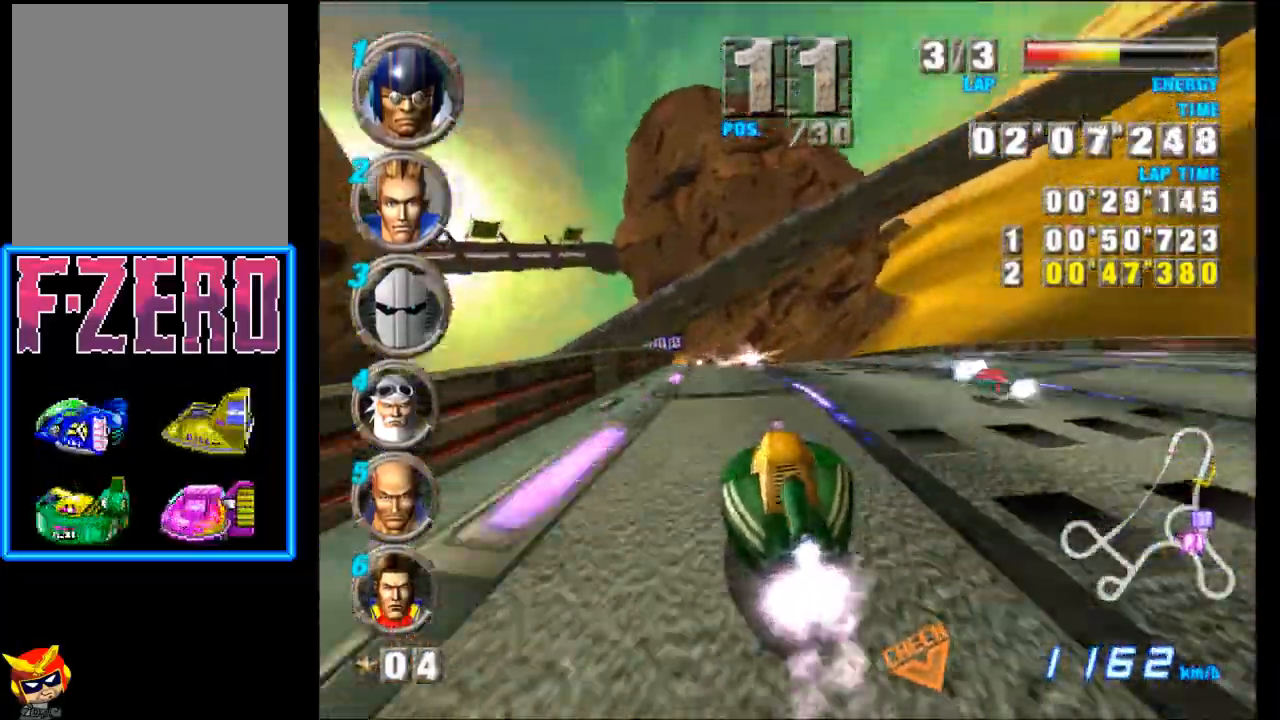
{"buttons": ["A"], "left_stick": "up-left", "events": []}
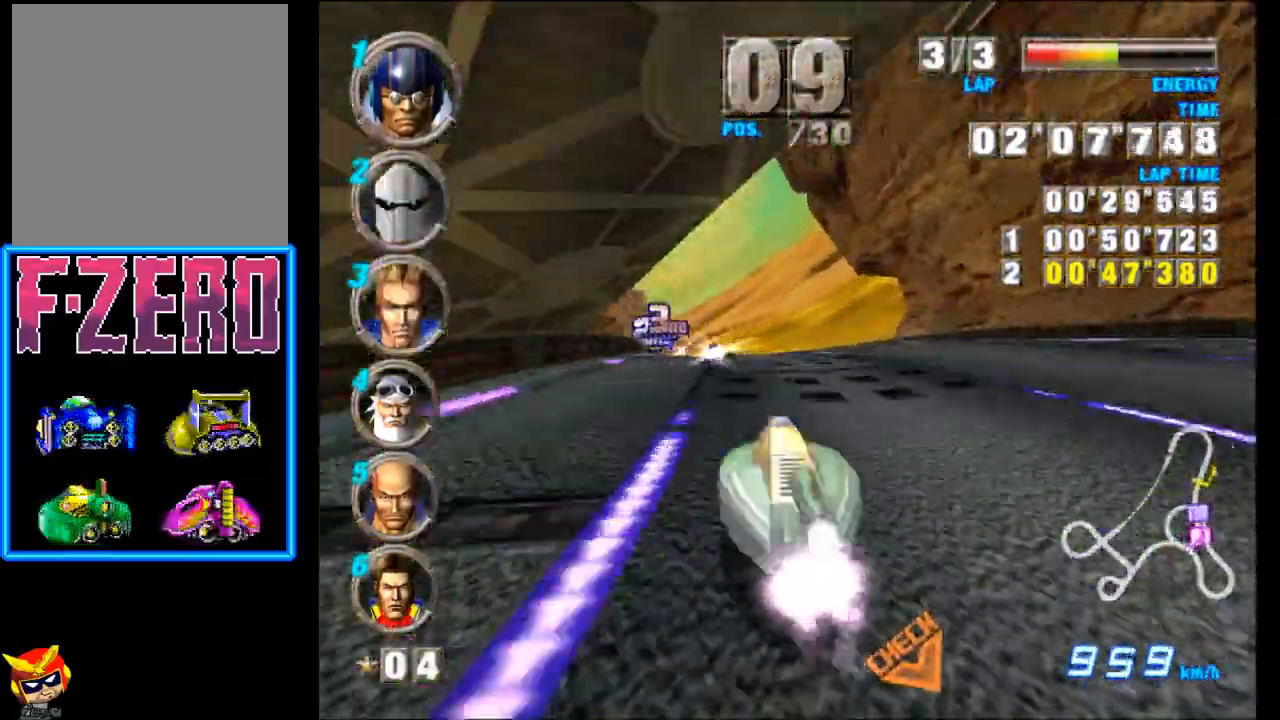
{"buttons": ["A"], "left_stick": "up-left", "events": []}
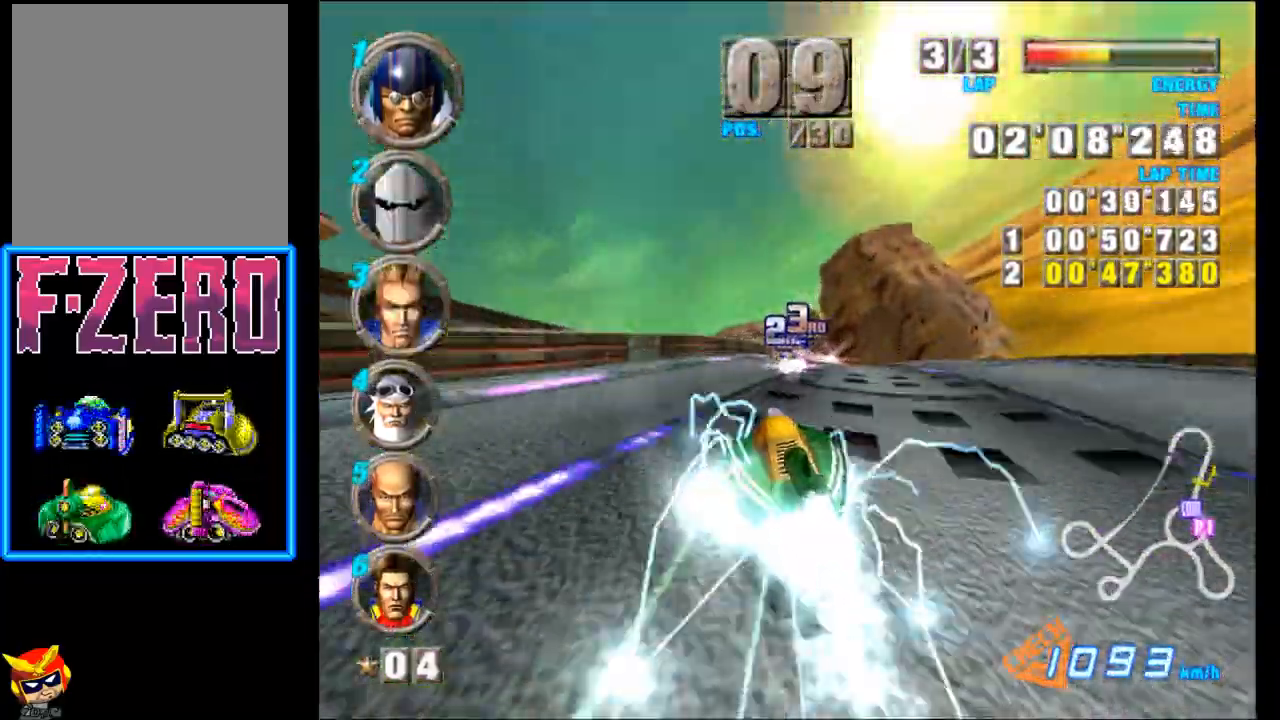
{"buttons": ["A"], "left_stick": "center", "events": [[167, "left_stick", "up"], [383, "left_stick", "center"]]}
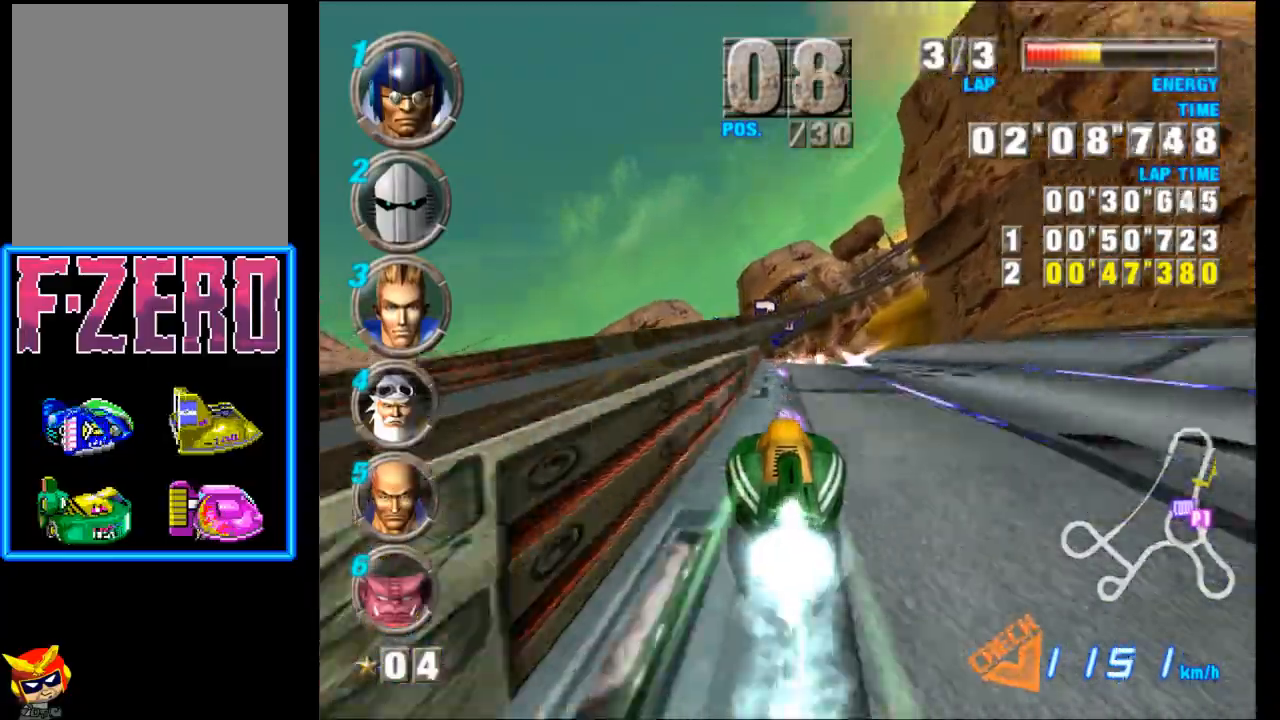
{"buttons": ["A"], "left_stick": "up-left", "events": [[117, "left_stick", "up-left"]]}